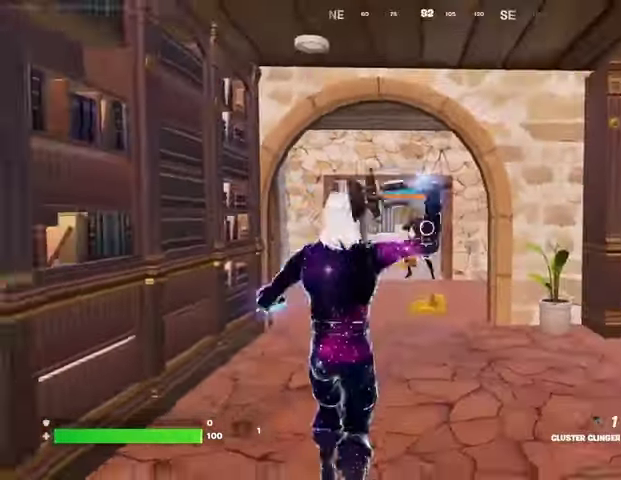
Gameplay with a controller (PlayStation layout); each line is a JSON object with the inputs held at the frame after it. "events" lists button and stick changes between this image and that frame as [ms after this image, input, new state], when the widget could be followed in between.
{"buttons": [], "left_stick": "down", "right_stick": "center", "events": []}
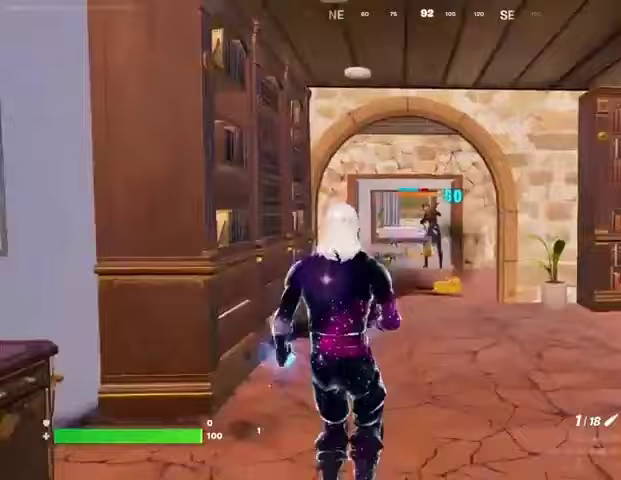
{"buttons": ["L2"], "left_stick": "center", "right_stick": "center", "events": [[33, "R1", "down"], [133, "R1", "up"], [400, "L2", "down"], [467, "left_stick", "center"]]}
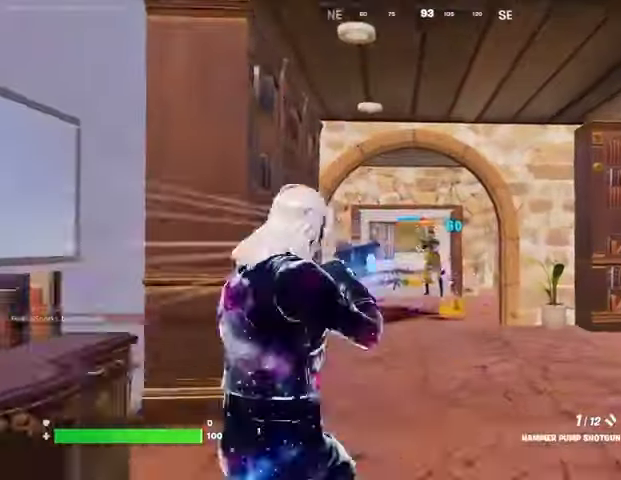
{"buttons": ["R1"], "left_stick": "up", "right_stick": "center", "events": [[167, "right_stick", "up"], [333, "R2", "down"], [333, "left_stick", "up"], [367, "L2", "up"], [367, "R2", "up"], [367, "right_stick", "down"], [433, "R1", "down"], [500, "right_stick", "center"]]}
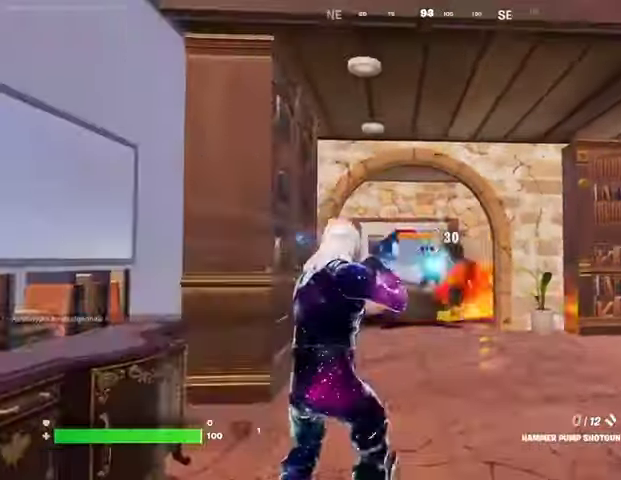
{"buttons": ["L2", "R2"], "left_stick": "center", "right_stick": "center", "events": [[67, "R1", "up"], [100, "left_stick", "center"], [133, "R3", "down"], [233, "R3", "up"], [367, "L2", "down"], [433, "right_stick", "down"], [467, "R2", "down"], [500, "right_stick", "center"]]}
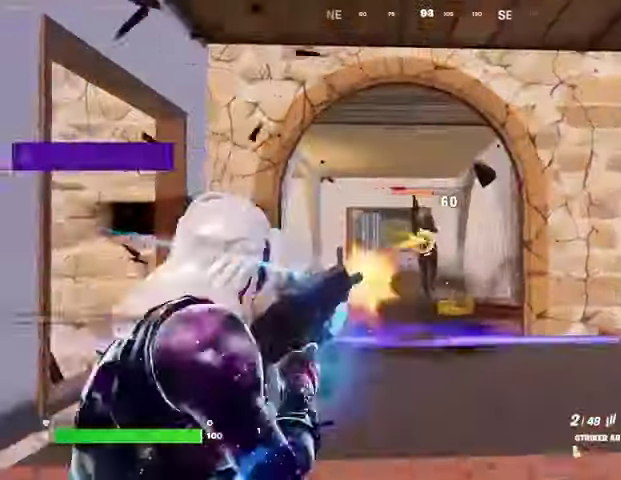
{"buttons": ["R2", "R3"], "left_stick": "center", "right_stick": "center", "events": [[200, "right_stick", "up-left"], [267, "right_stick", "up"], [467, "right_stick", "center"], [500, "L2", "up"], [500, "R3", "down"]]}
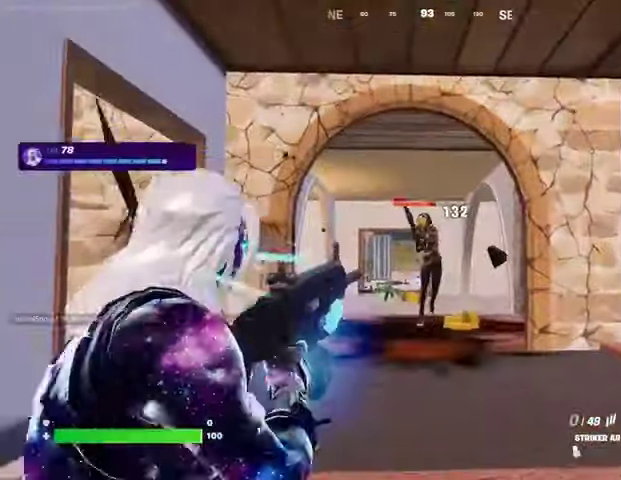
{"buttons": ["L2"], "left_stick": "center", "right_stick": "center", "events": [[67, "R2", "up"], [67, "R3", "up"], [133, "L1", "down"], [200, "L1", "up"], [500, "L2", "down"]]}
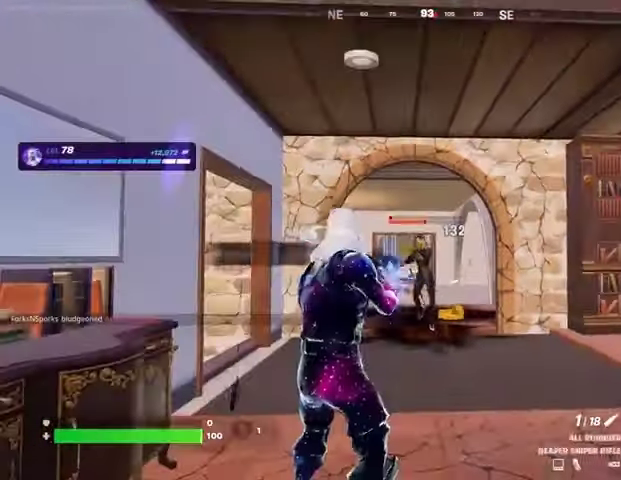
{"buttons": [], "left_stick": "up-left", "right_stick": "down", "events": [[367, "right_stick", "up"], [467, "R2", "down"], [500, "L2", "up"], [500, "R2", "up"], [500, "left_stick", "up-left"], [500, "right_stick", "down"]]}
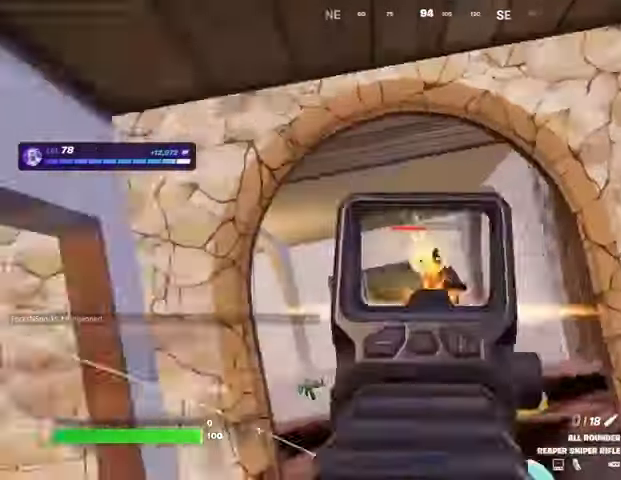
{"buttons": ["R2"], "left_stick": "up", "right_stick": "center", "events": [[33, "left_stick", "up"], [100, "R1", "down"], [100, "right_stick", "center"], [167, "R1", "up"], [500, "R2", "down"]]}
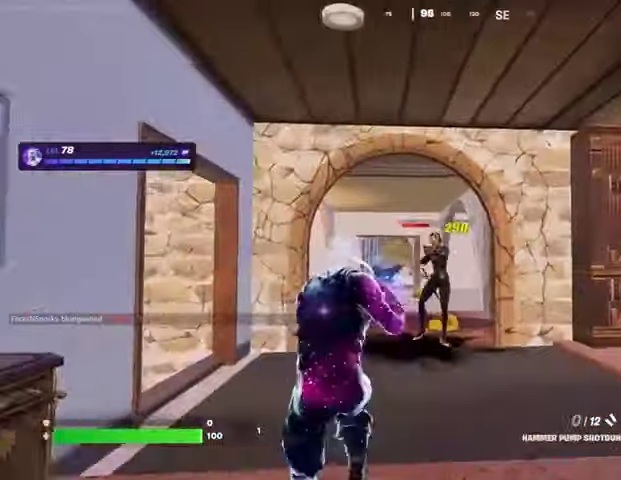
{"buttons": [], "left_stick": "up", "right_stick": "left", "events": [[100, "R2", "up"], [100, "left_stick", "up-left"], [167, "SQUARE", "down"], [200, "left_stick", "up"], [233, "SQUARE", "up"], [267, "right_stick", "left"]]}
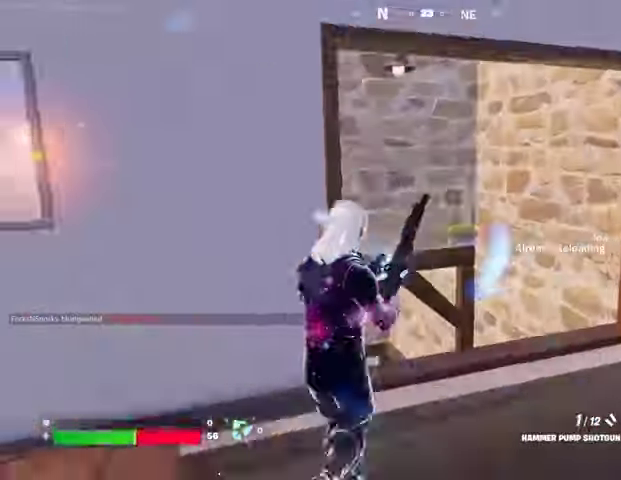
{"buttons": [], "left_stick": "up", "right_stick": "center", "events": [[33, "right_stick", "center"], [267, "right_stick", "down-left"], [400, "right_stick", "center"]]}
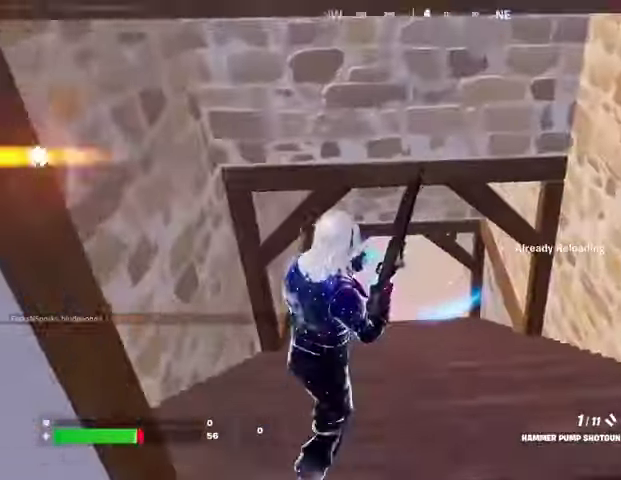
{"buttons": ["R1"], "left_stick": "center", "right_stick": "center", "events": [[33, "L3", "down"], [100, "right_stick", "up"], [133, "L3", "up"], [267, "R3", "down"], [300, "right_stick", "down"], [367, "R3", "up"], [367, "right_stick", "down-left"], [400, "left_stick", "center"], [433, "R1", "down"], [467, "right_stick", "center"]]}
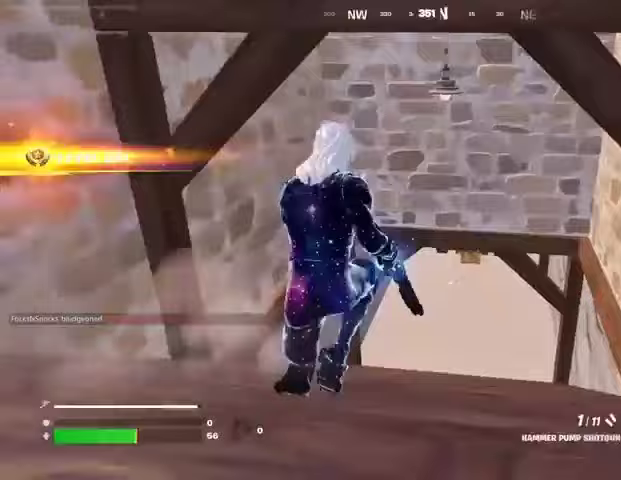
{"buttons": [], "left_stick": "center", "right_stick": "center", "events": [[33, "R1", "up"], [267, "SQUARE", "down"], [333, "SQUARE", "up"], [400, "SQUARE", "down"], [500, "SQUARE", "up"]]}
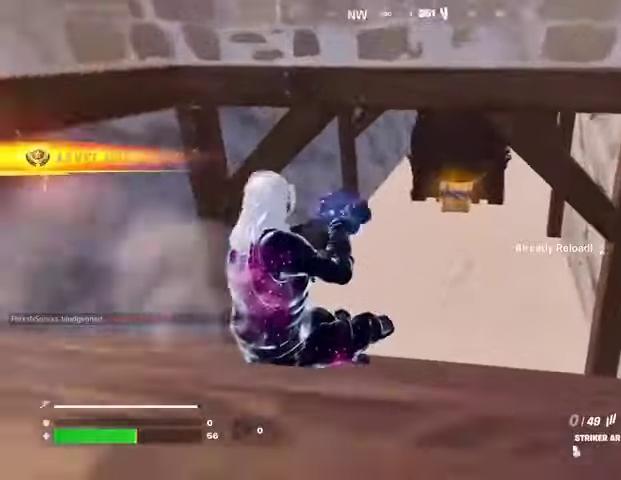
{"buttons": [], "left_stick": "center", "right_stick": "left", "events": [[333, "right_stick", "left"]]}
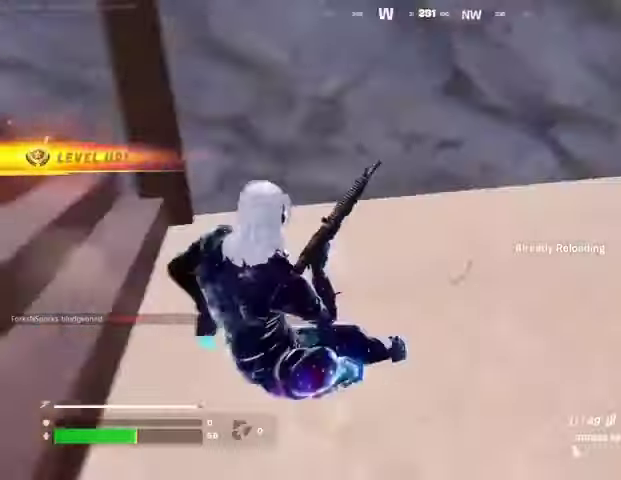
{"buttons": [], "left_stick": "up", "right_stick": "center", "events": [[267, "right_stick", "up-left"], [300, "R3", "down"], [367, "R3", "up"], [433, "left_stick", "up"], [467, "right_stick", "center"]]}
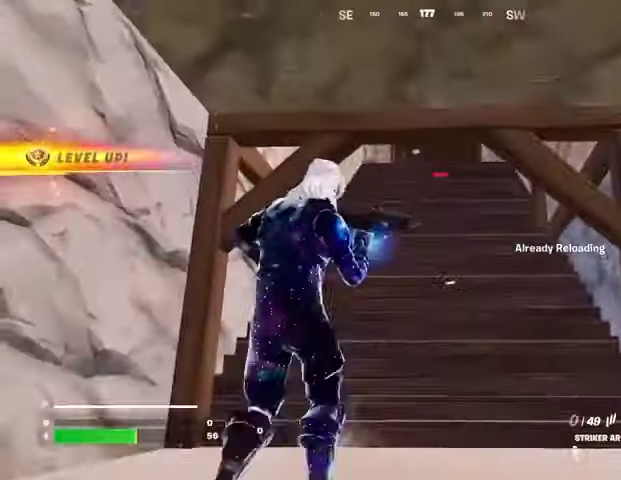
{"buttons": [], "left_stick": "up", "right_stick": "center", "events": []}
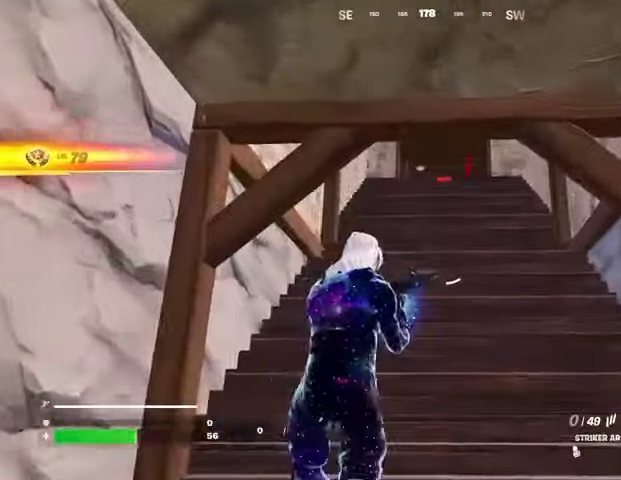
{"buttons": ["L2"], "left_stick": "center", "right_stick": "up", "events": [[33, "right_stick", "up"], [133, "right_stick", "center"], [233, "L2", "down"], [267, "left_stick", "center"], [467, "right_stick", "up"]]}
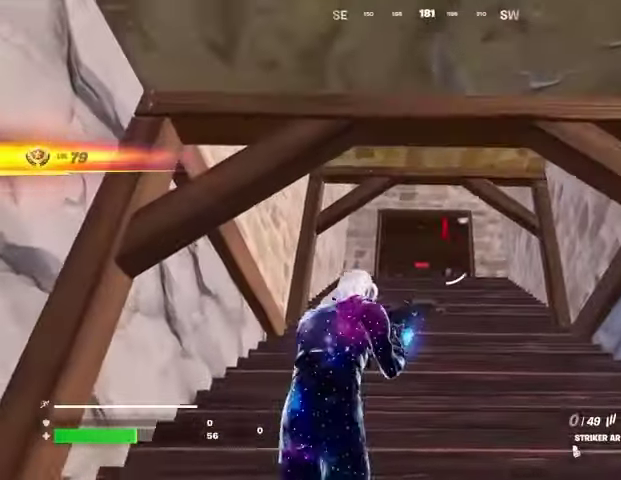
{"buttons": [], "left_stick": "up-left", "right_stick": "center", "events": [[33, "right_stick", "center"], [200, "L2", "up"], [433, "left_stick", "up-left"]]}
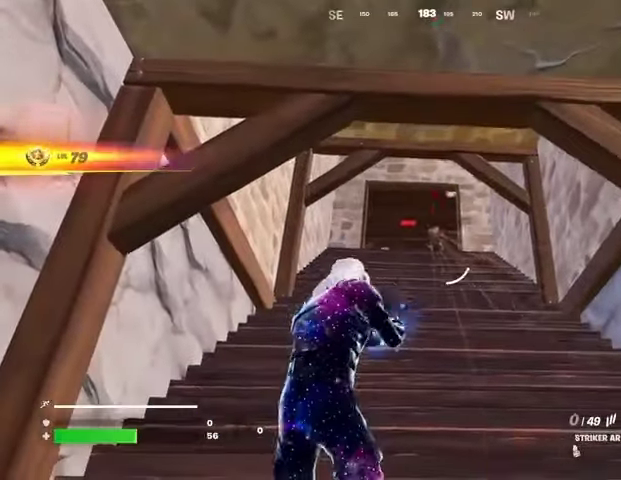
{"buttons": [], "left_stick": "up", "right_stick": "center", "events": [[67, "left_stick", "up"]]}
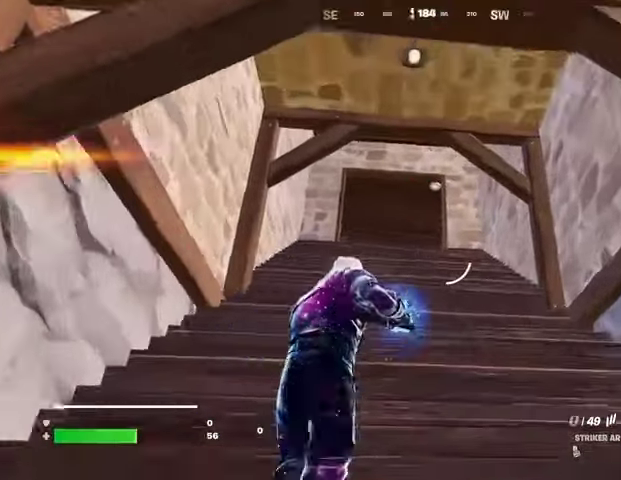
{"buttons": [], "left_stick": "up-left", "right_stick": "center", "events": [[233, "left_stick", "up-left"]]}
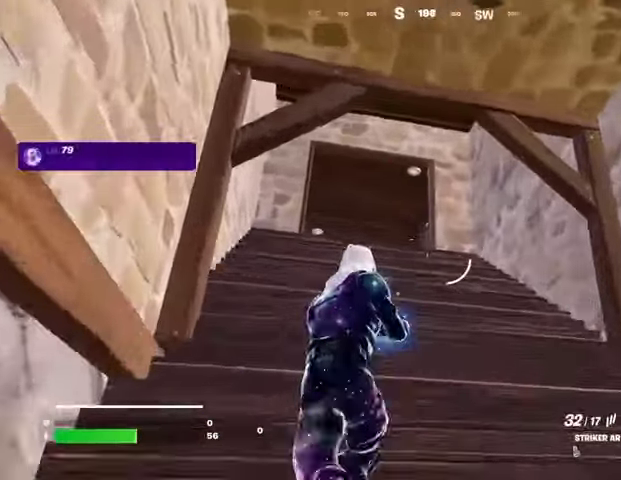
{"buttons": [], "left_stick": "up-left", "right_stick": "center", "events": []}
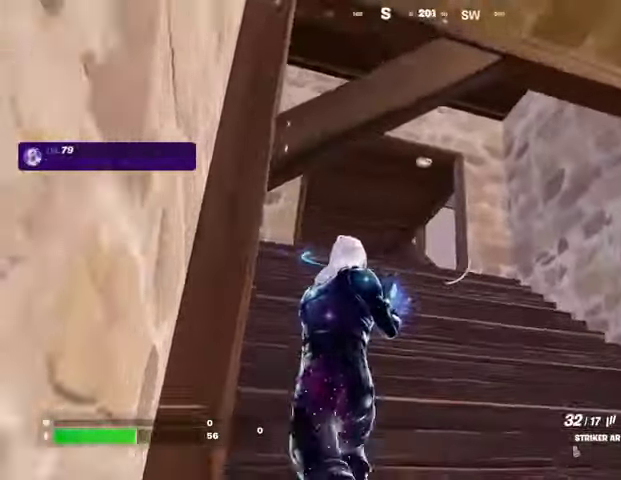
{"buttons": [], "left_stick": "up-left", "right_stick": "center", "events": []}
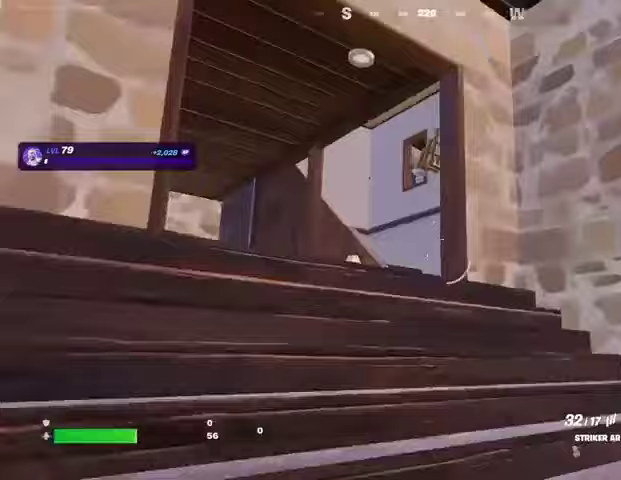
{"buttons": ["L2"], "left_stick": "up-left", "right_stick": "down-right", "events": [[367, "right_stick", "down-right"], [433, "L2", "down"]]}
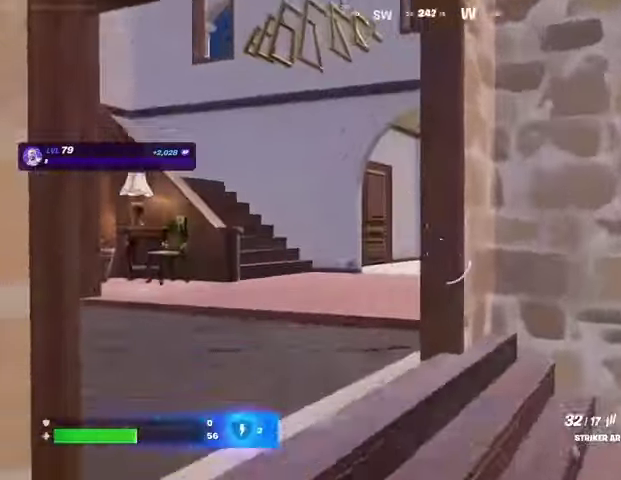
{"buttons": ["L1"], "left_stick": "up", "right_stick": "left", "events": [[33, "right_stick", "center"], [67, "R2", "down"], [100, "left_stick", "up-right"], [133, "L2", "up"], [167, "R2", "up"], [167, "right_stick", "right"], [233, "L3", "down"], [333, "L3", "up"], [333, "left_stick", "up"], [367, "right_stick", "center"], [433, "L1", "down"], [433, "right_stick", "left"]]}
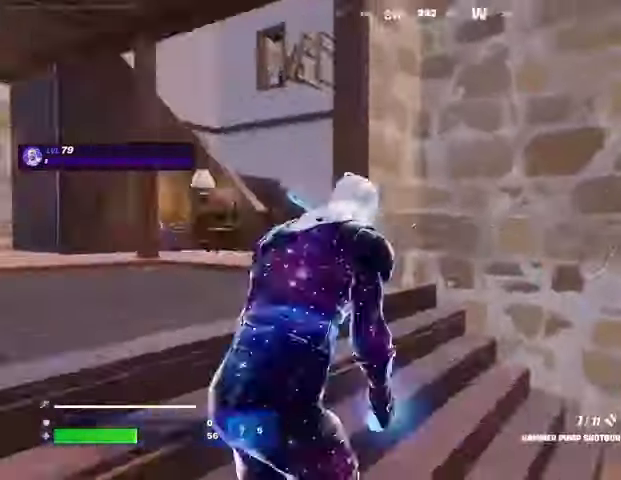
{"buttons": [], "left_stick": "up", "right_stick": "right", "events": [[33, "L1", "up"], [167, "right_stick", "center"], [267, "right_stick", "right"]]}
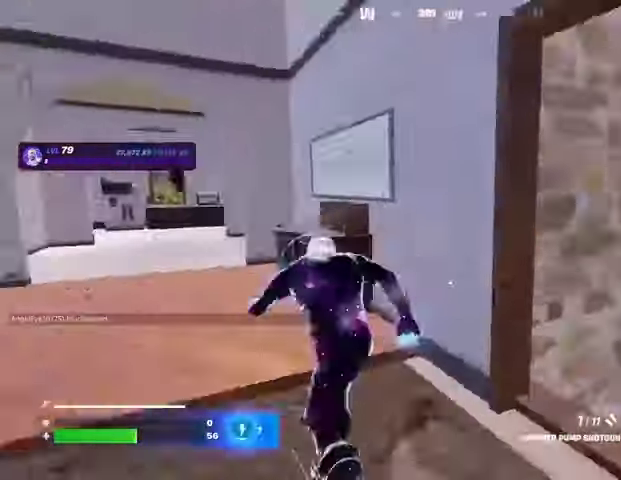
{"buttons": ["SQUARE"], "left_stick": "left", "right_stick": "center", "events": [[67, "R3", "down"], [67, "left_stick", "up-left"], [167, "R3", "up"], [167, "left_stick", "center"], [233, "right_stick", "center"], [267, "CROSS", "down"], [333, "CROSS", "up"], [333, "right_stick", "down-left"], [433, "left_stick", "left"], [467, "right_stick", "center"], [500, "SQUARE", "down"]]}
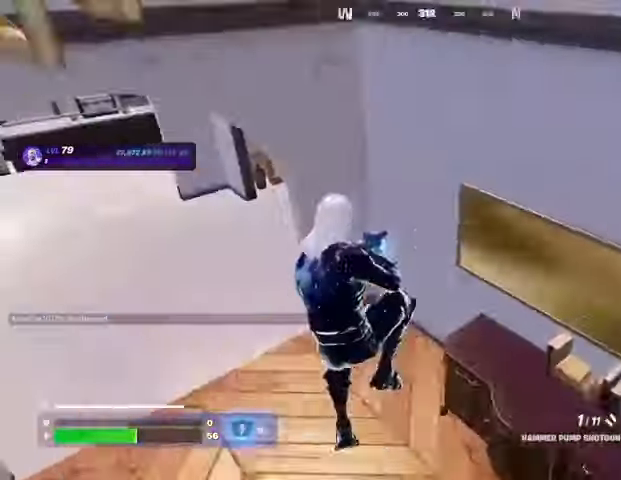
{"buttons": ["R3"], "left_stick": "up-left", "right_stick": "up-right", "events": [[33, "SQUARE", "up"], [100, "left_stick", "up"], [400, "left_stick", "up-left"], [433, "right_stick", "up-right"], [500, "R3", "down"]]}
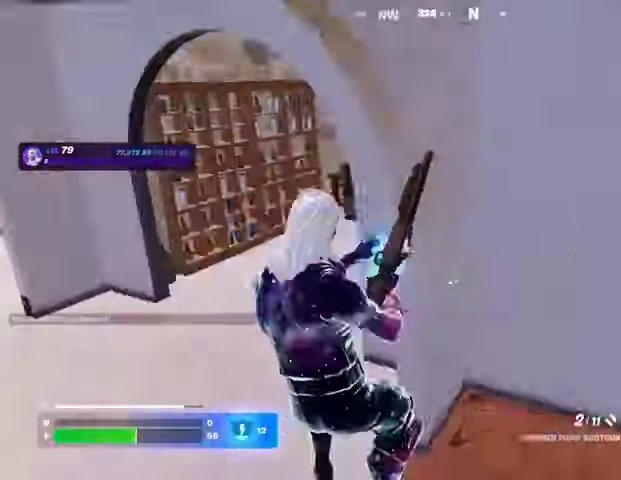
{"buttons": [], "left_stick": "up-left", "right_stick": "center", "events": [[100, "R3", "up"], [133, "right_stick", "center"], [167, "R3", "down"], [267, "R3", "up"], [300, "right_stick", "left"], [400, "L3", "down"], [500, "L3", "up"], [500, "right_stick", "center"]]}
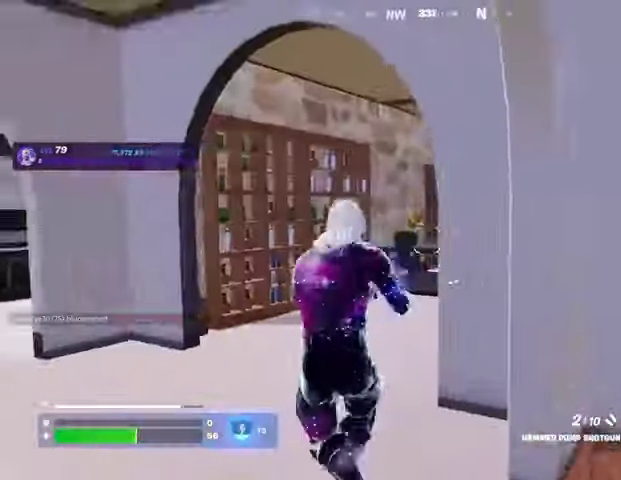
{"buttons": [], "left_stick": "up-left", "right_stick": "up", "events": [[33, "right_stick", "right"], [167, "right_stick", "down-right"], [267, "right_stick", "right"], [433, "right_stick", "center"], [500, "right_stick", "up"]]}
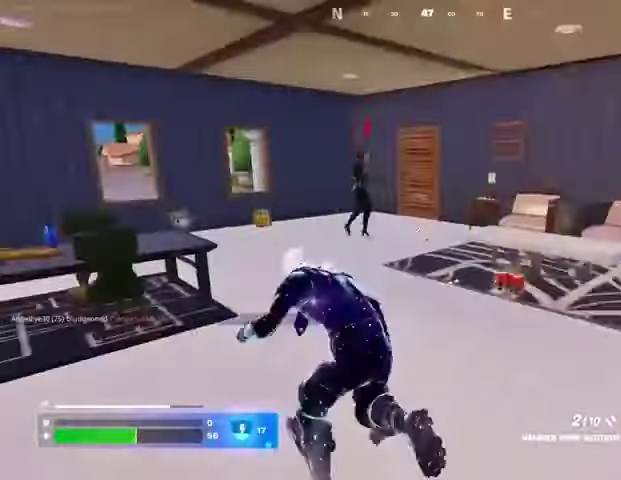
{"buttons": ["R2"], "left_stick": "up-right", "right_stick": "down-left", "events": [[67, "left_stick", "down-left"], [100, "L2", "down"], [133, "right_stick", "center"], [233, "left_stick", "right"], [333, "left_stick", "up-right"], [333, "right_stick", "down-right"], [433, "L2", "up"], [467, "R2", "down"], [467, "right_stick", "down-left"]]}